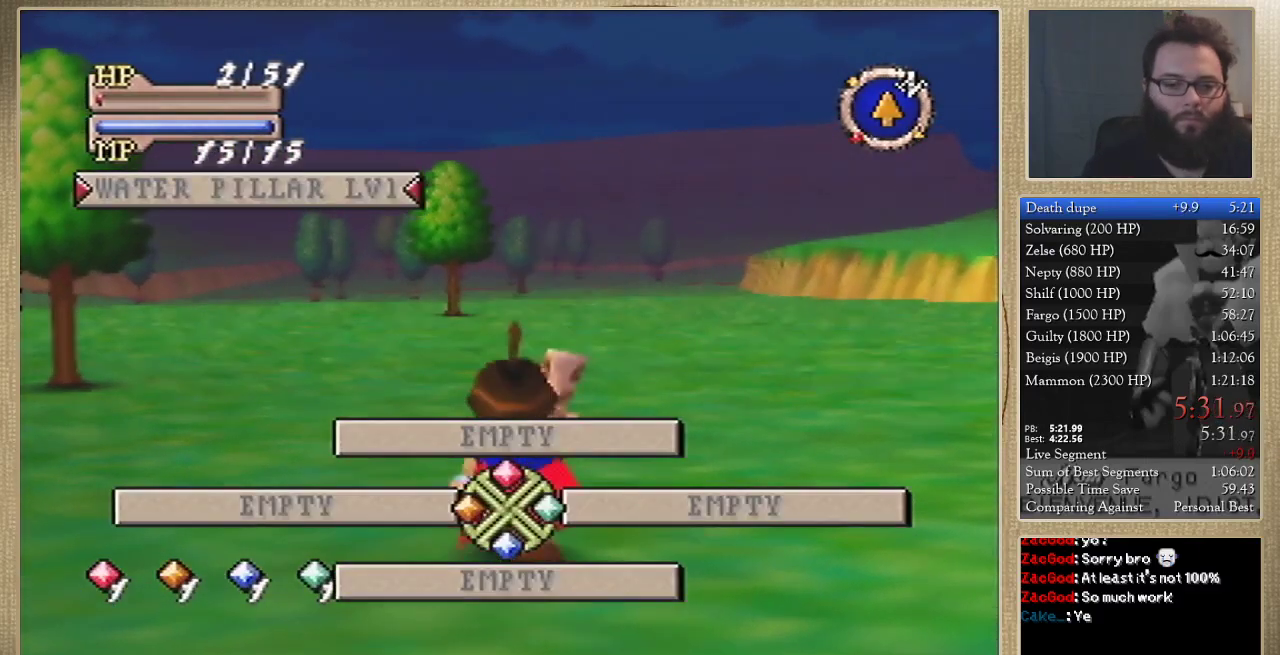
Gameplay with a controller (Nintendo layout); each line is a JSON object with the inputs held at the frame after it. "events" lists button and stick changes between this image and that frame as [ms after this image, input, new state], when the widget could be followed in between. Not read: L3 R3.
{"buttons": [], "left_stick": "up"}
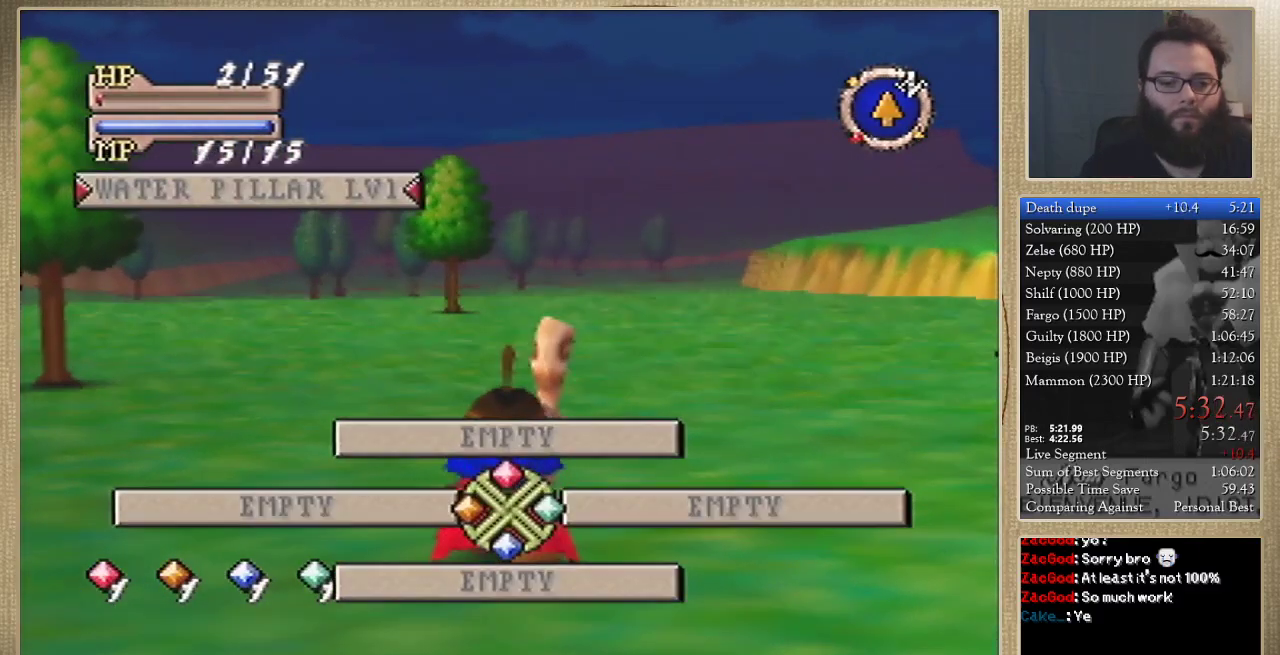
{"buttons": [], "left_stick": "center"}
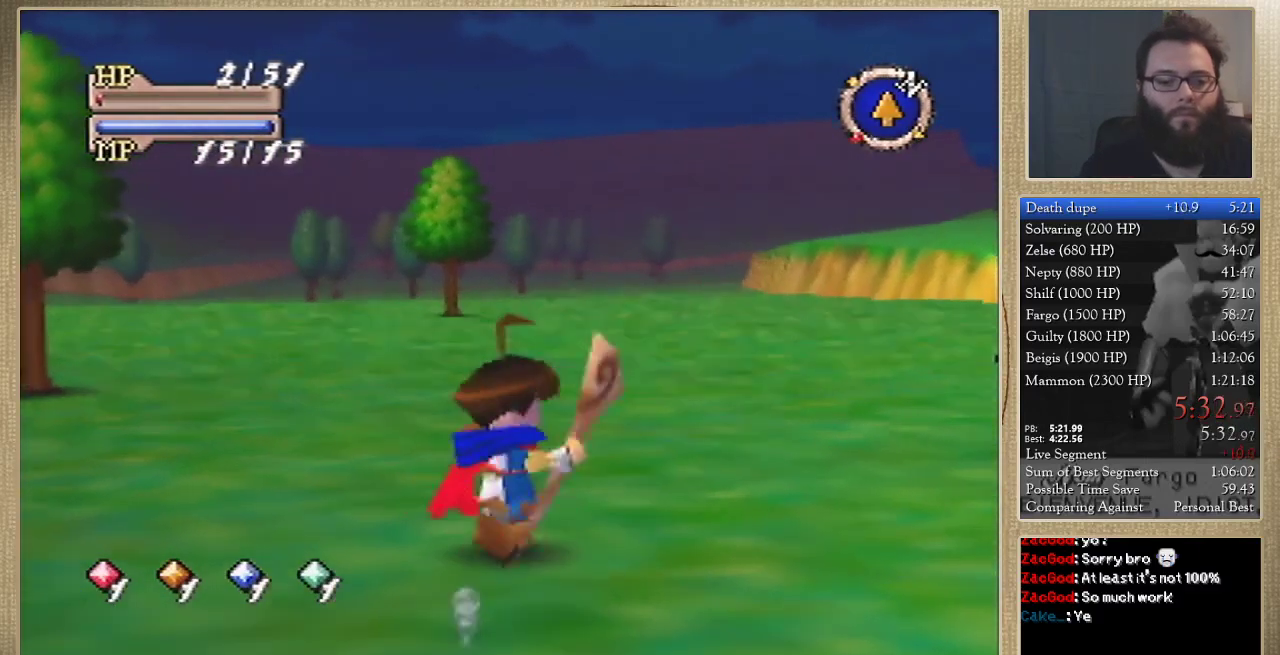
{"buttons": [], "left_stick": "down"}
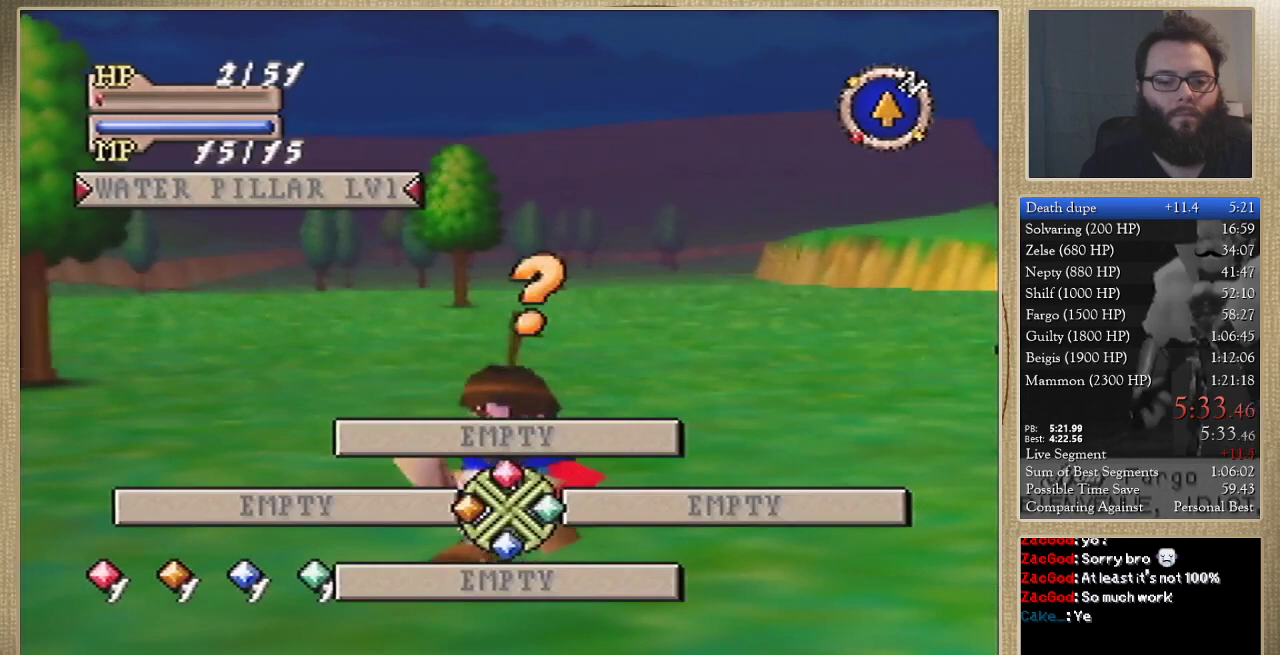
{"buttons": [], "left_stick": "down"}
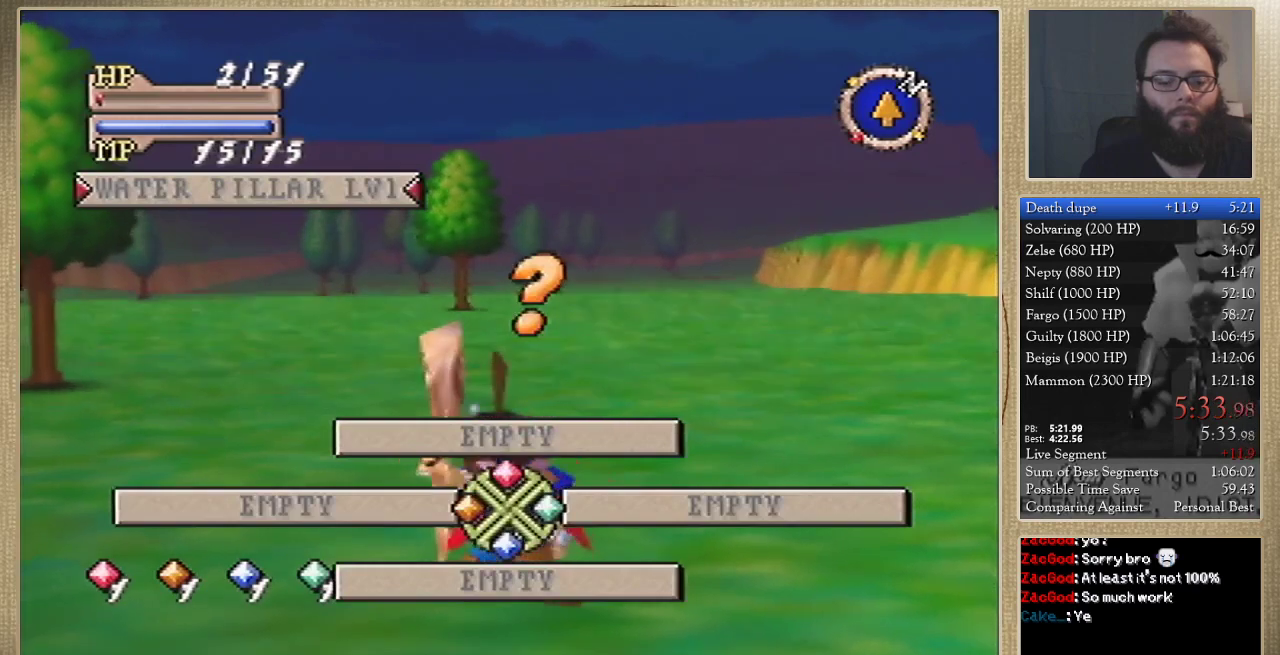
{"buttons": ["C_DOWN"], "left_stick": "down", "events": [[500, "C_DOWN", "down"]]}
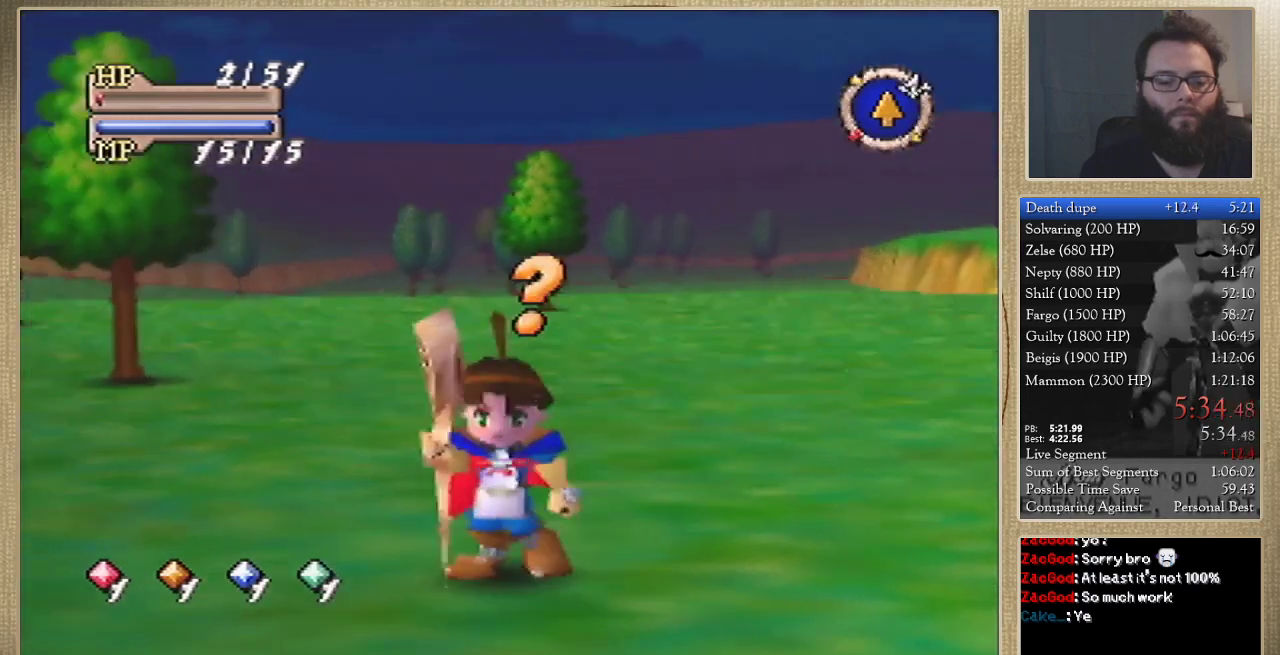
{"buttons": [], "left_stick": "down-left", "events": [[67, "C_DOWN", "up"], [133, "left_stick", "down-left"]]}
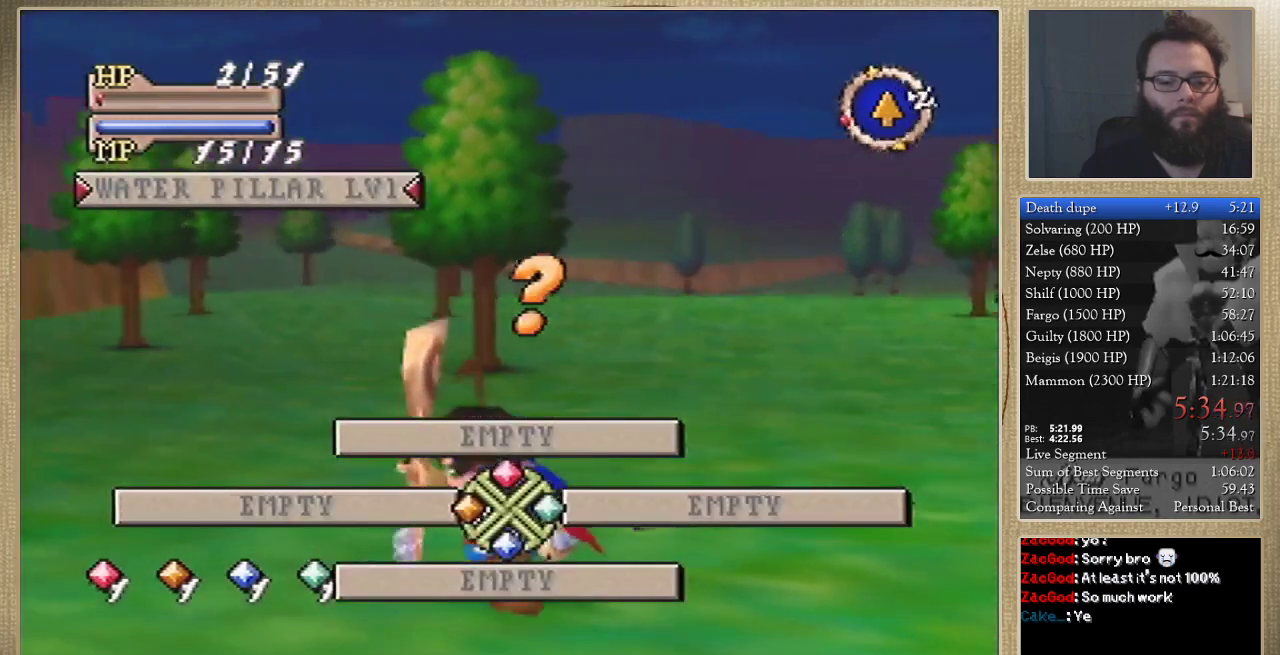
{"buttons": [], "left_stick": "down-left"}
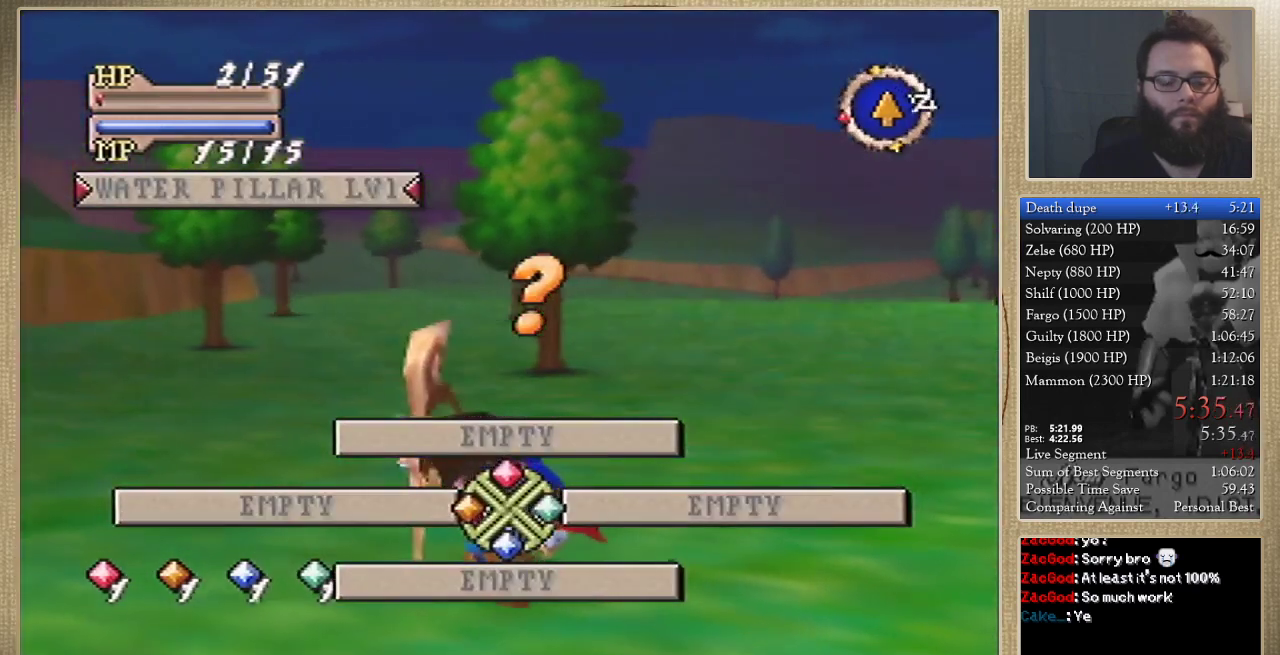
{"buttons": [], "left_stick": "down-left", "events": [[400, "C_DOWN", "down"], [467, "C_DOWN", "up"]]}
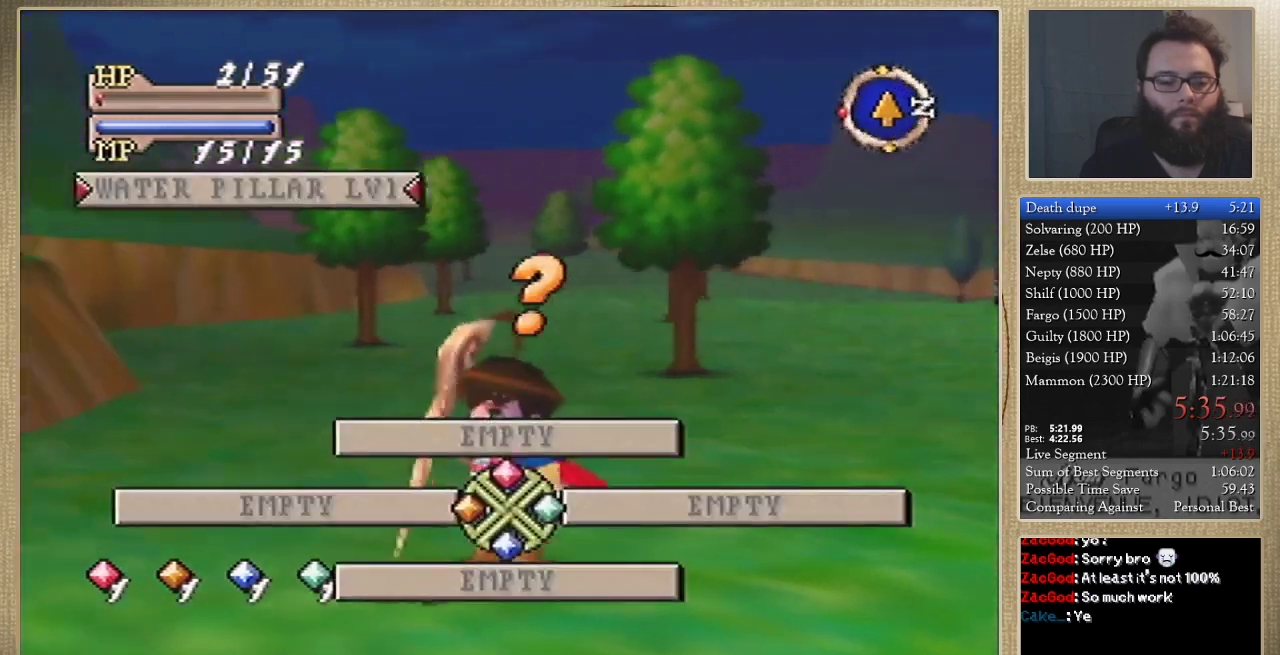
{"buttons": [], "left_stick": "down-left"}
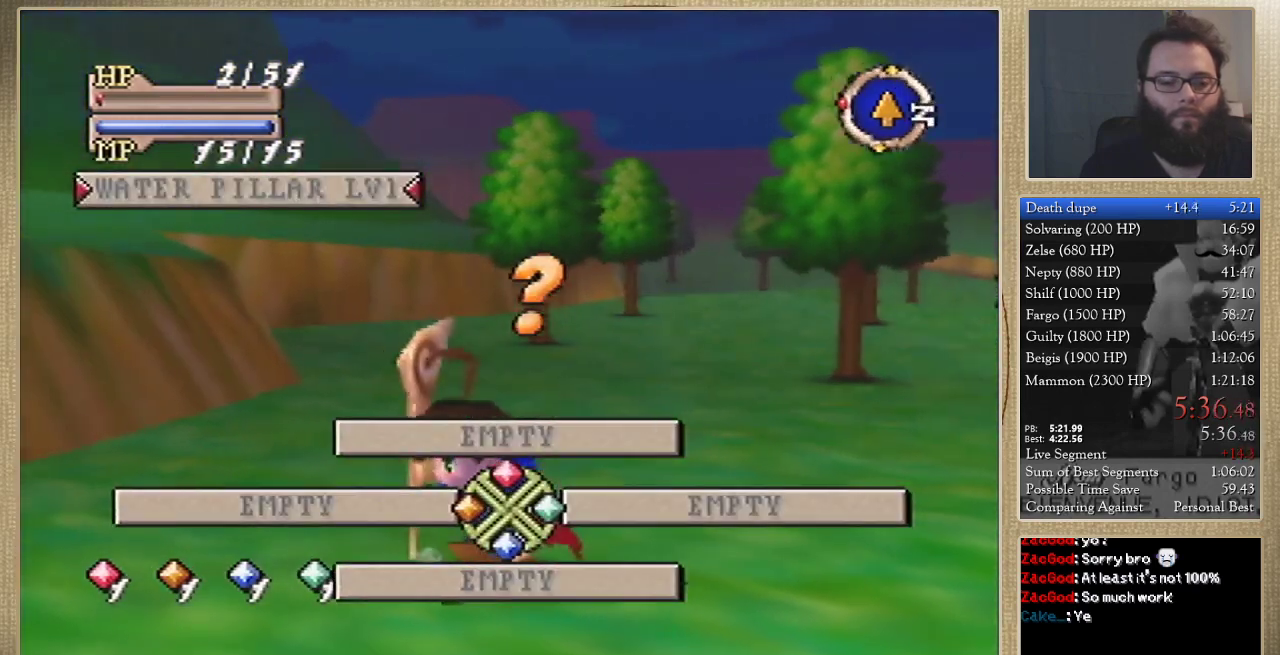
{"buttons": [], "left_stick": "down-left"}
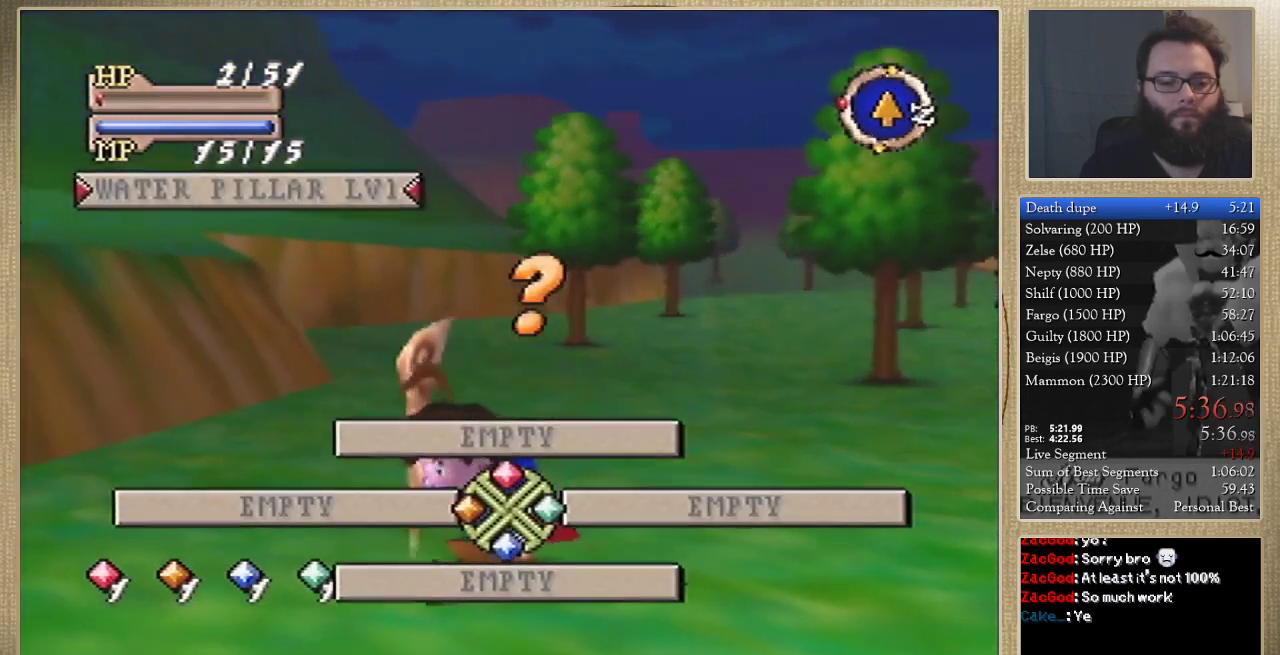
{"buttons": [], "left_stick": "left", "events": [[33, "C_DOWN", "down"], [100, "C_DOWN", "up"], [367, "left_stick", "left"]]}
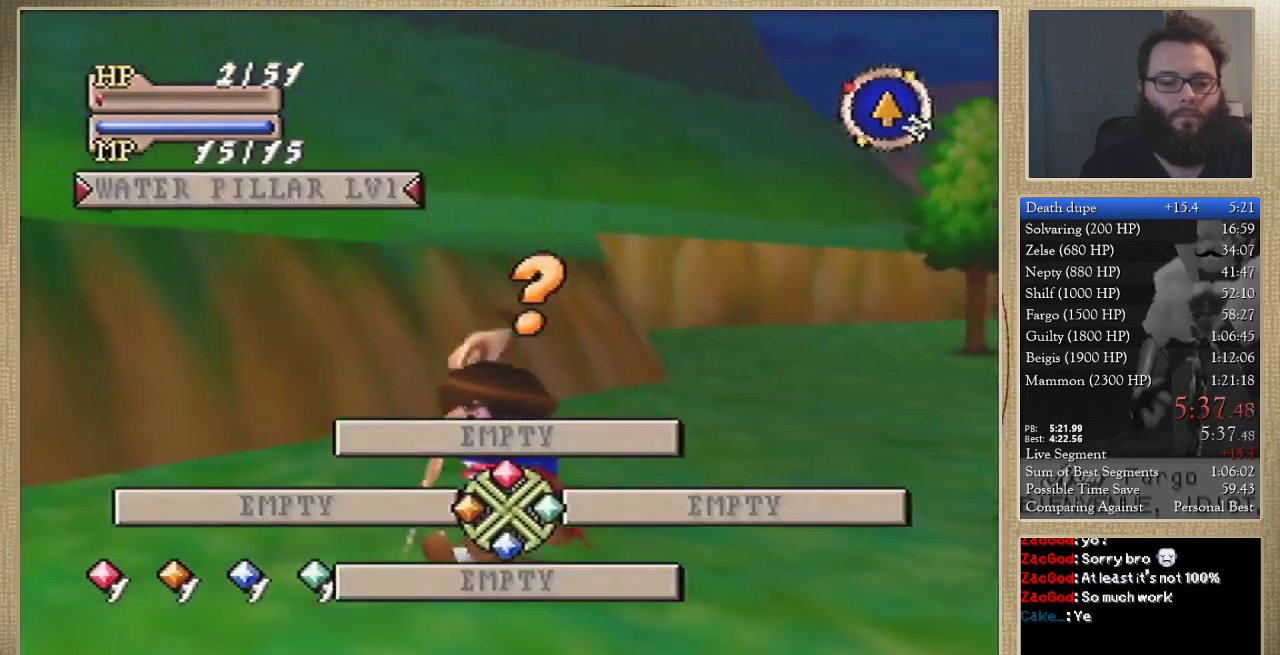
{"buttons": [], "left_stick": "left"}
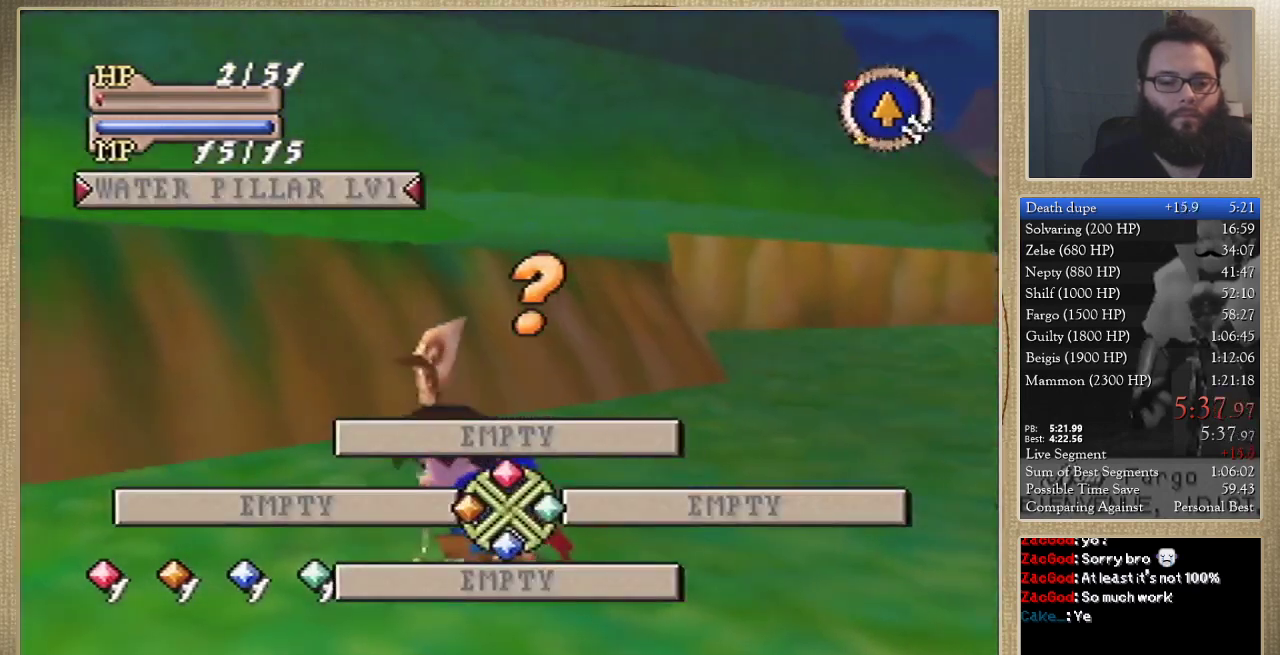
{"buttons": [], "left_stick": "left", "events": [[167, "C_DOWN", "down"], [233, "C_DOWN", "up"]]}
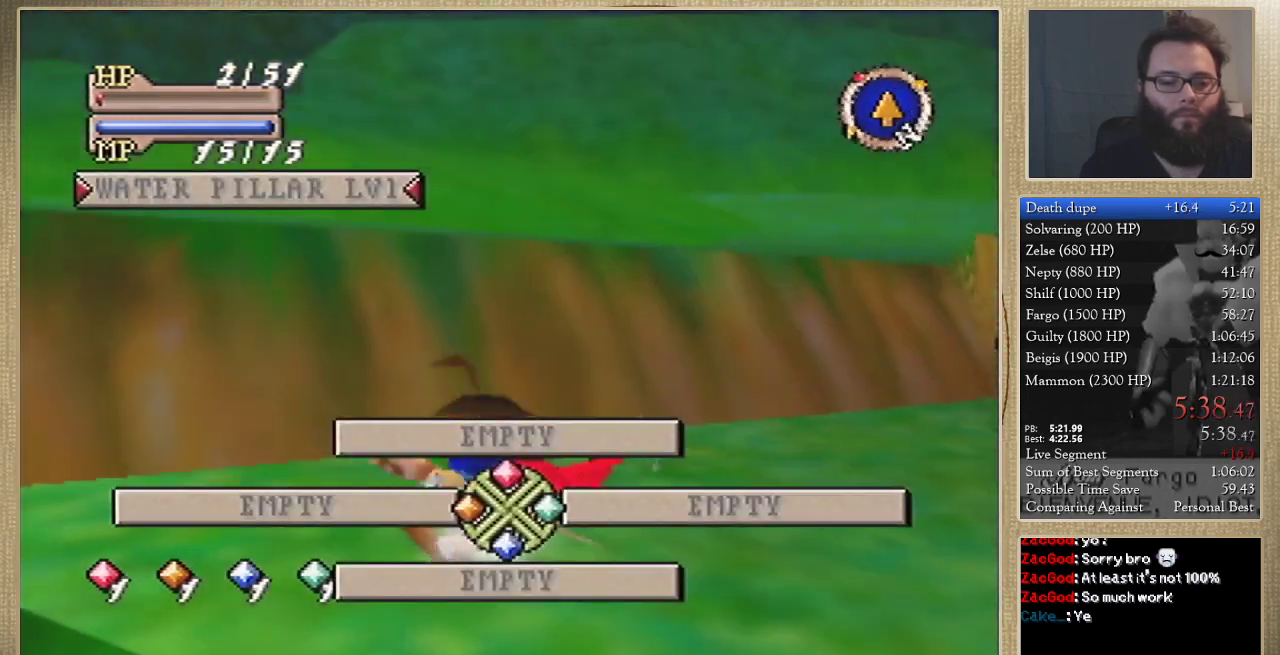
{"buttons": [], "left_stick": "up-left", "events": [[333, "left_stick", "up-left"]]}
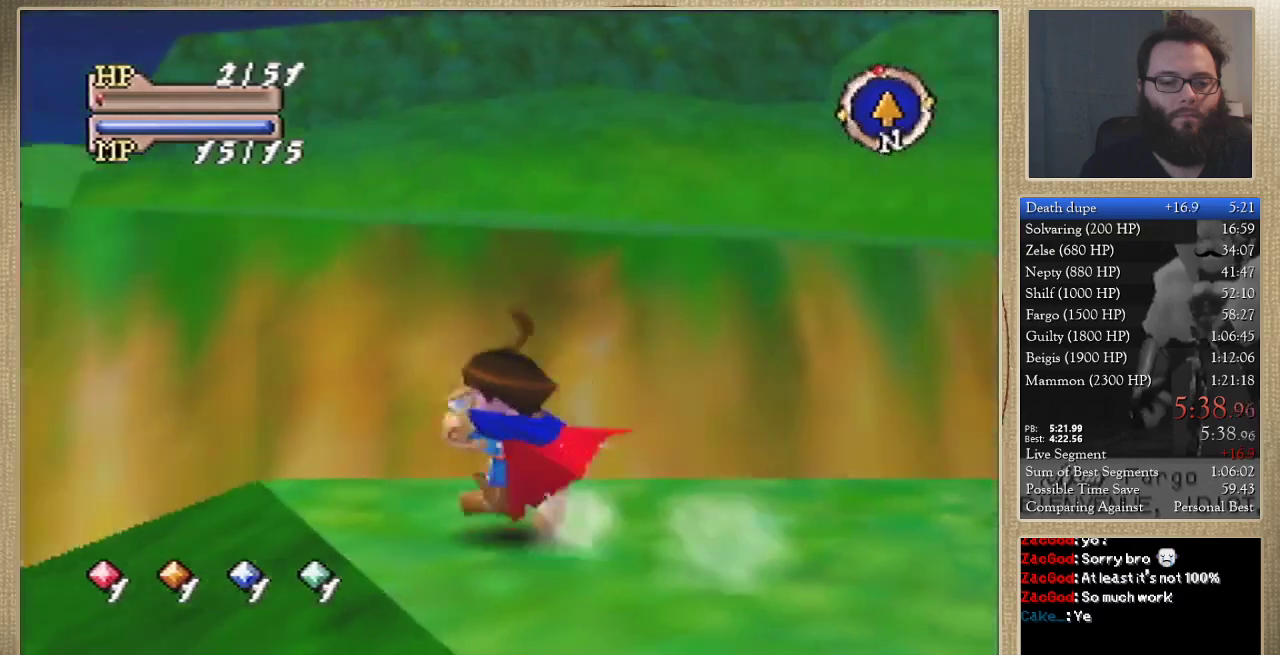
{"buttons": [], "left_stick": "center", "events": [[267, "left_stick", "up-right"], [333, "left_stick", "center"]]}